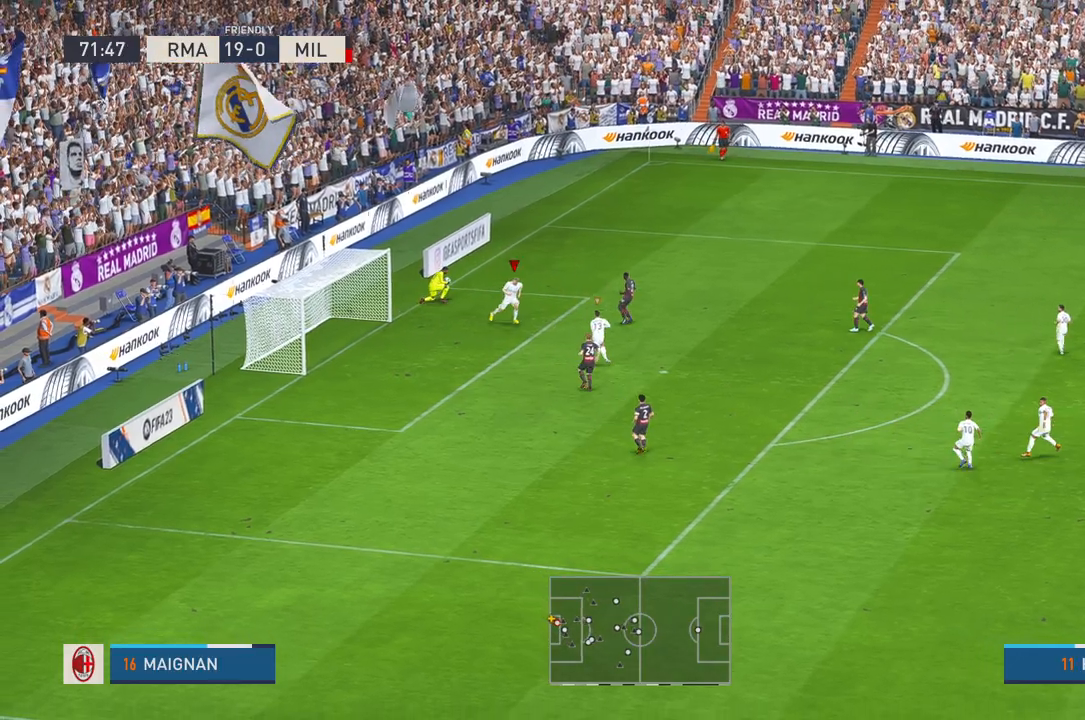
Gameplay with a controller (Xbox layout); each line is a JSON object with the inputs held at the frame after it. "events" lists button and stick changes between this image and that frame as [ms after this image, input, new state], when the widget could be followed in between. Not read: L3 R3.
{"buttons": ["R2"], "left_stick": "right", "right_stick": "center", "events": [[50, "R1", "up"], [283, "left_stick", "right"]]}
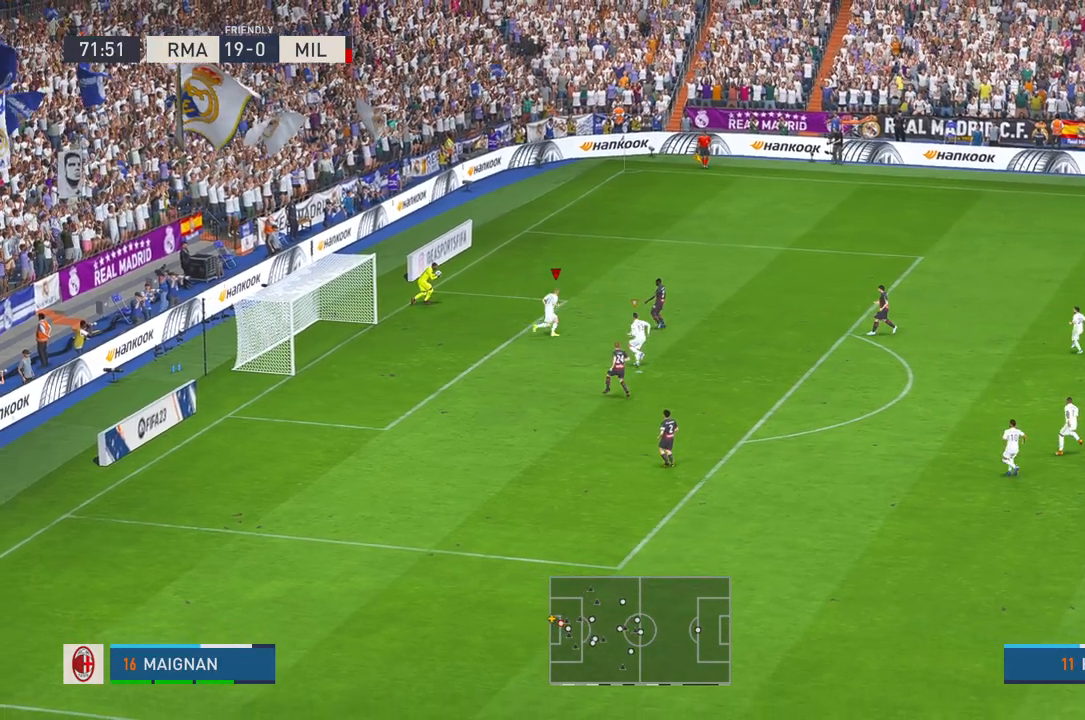
{"buttons": ["R2"], "left_stick": "up-right", "right_stick": "center"}
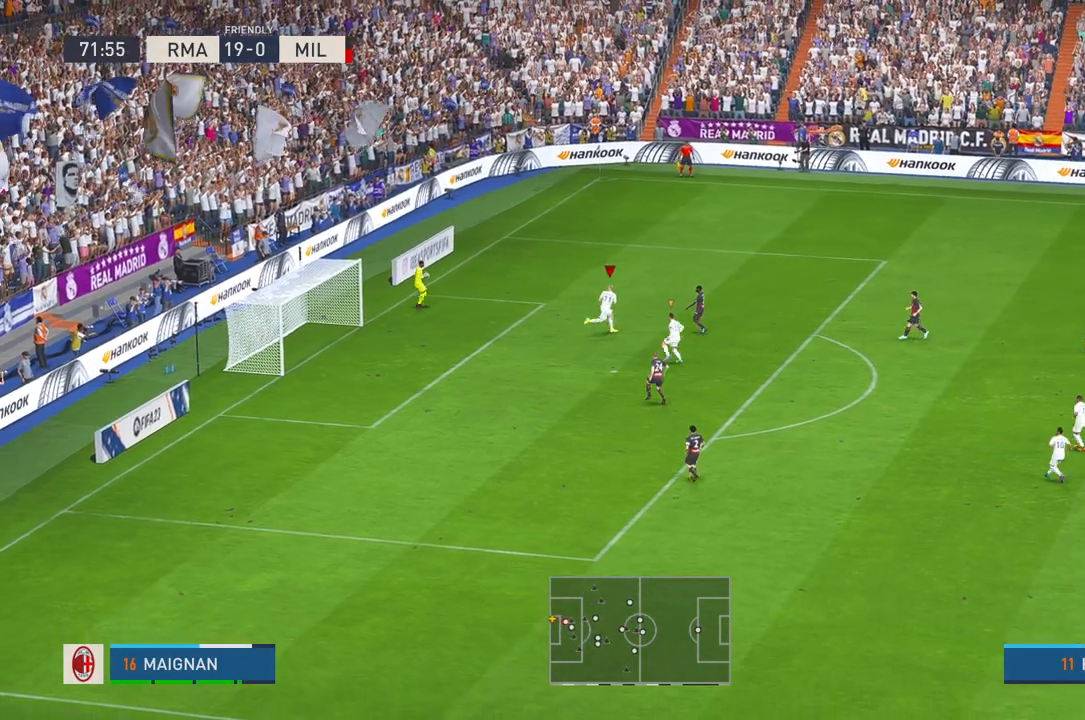
{"buttons": ["R2"], "left_stick": "right", "right_stick": "center", "events": [[133, "left_stick", "right"], [367, "START", "down"], [417, "START", "up"]]}
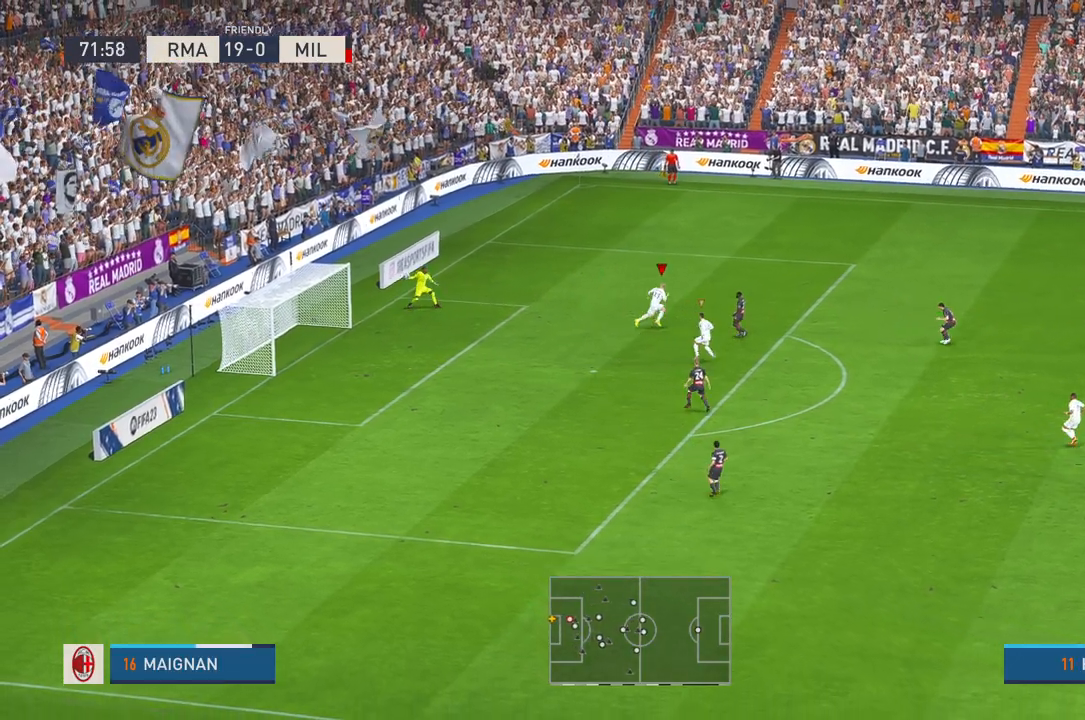
{"buttons": ["R2"], "left_stick": "right", "right_stick": "center", "events": []}
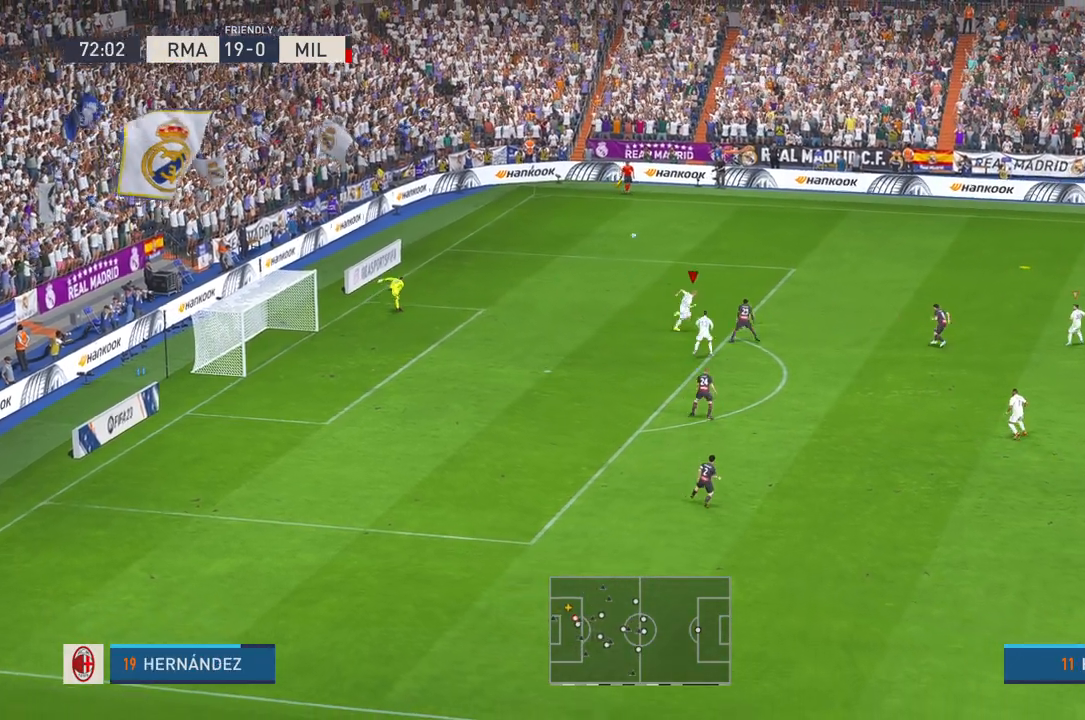
{"buttons": ["R2"], "left_stick": "right", "right_stick": "center", "events": []}
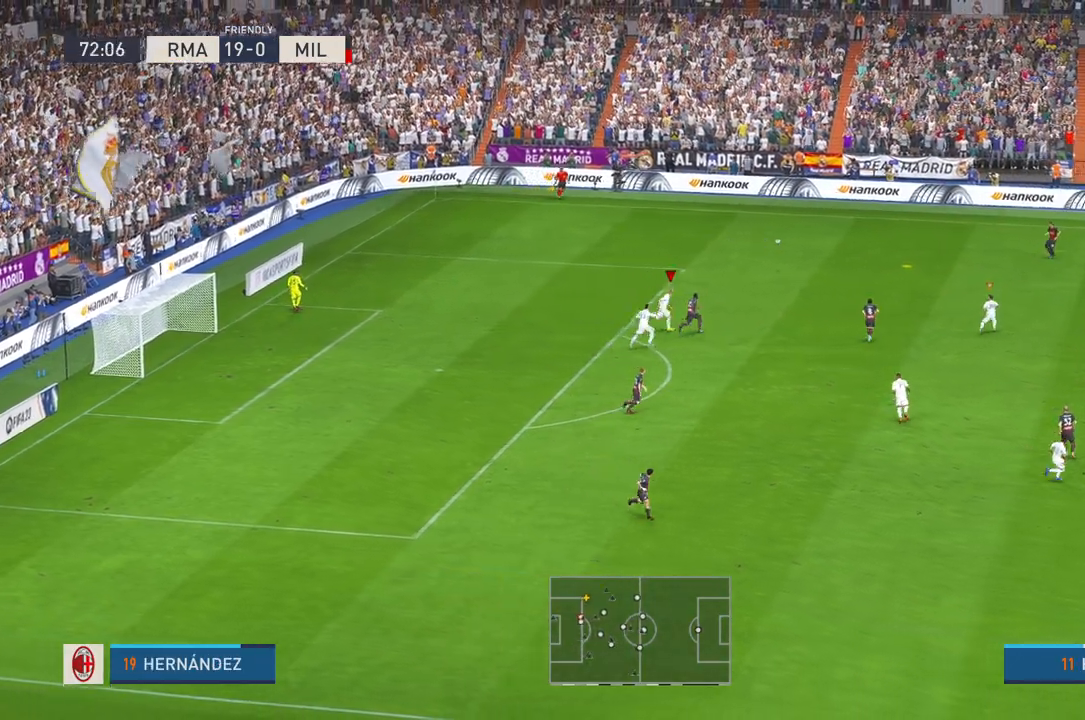
{"buttons": ["R2"], "left_stick": "right", "right_stick": "center", "events": []}
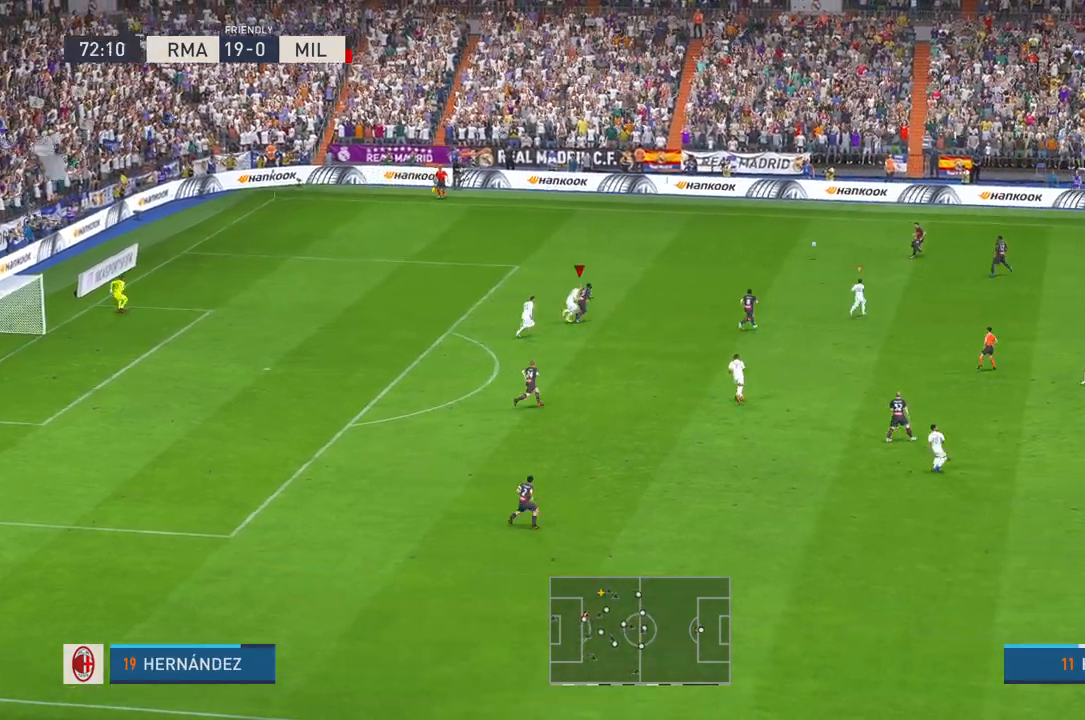
{"buttons": ["R2"], "left_stick": "right", "right_stick": "center", "events": []}
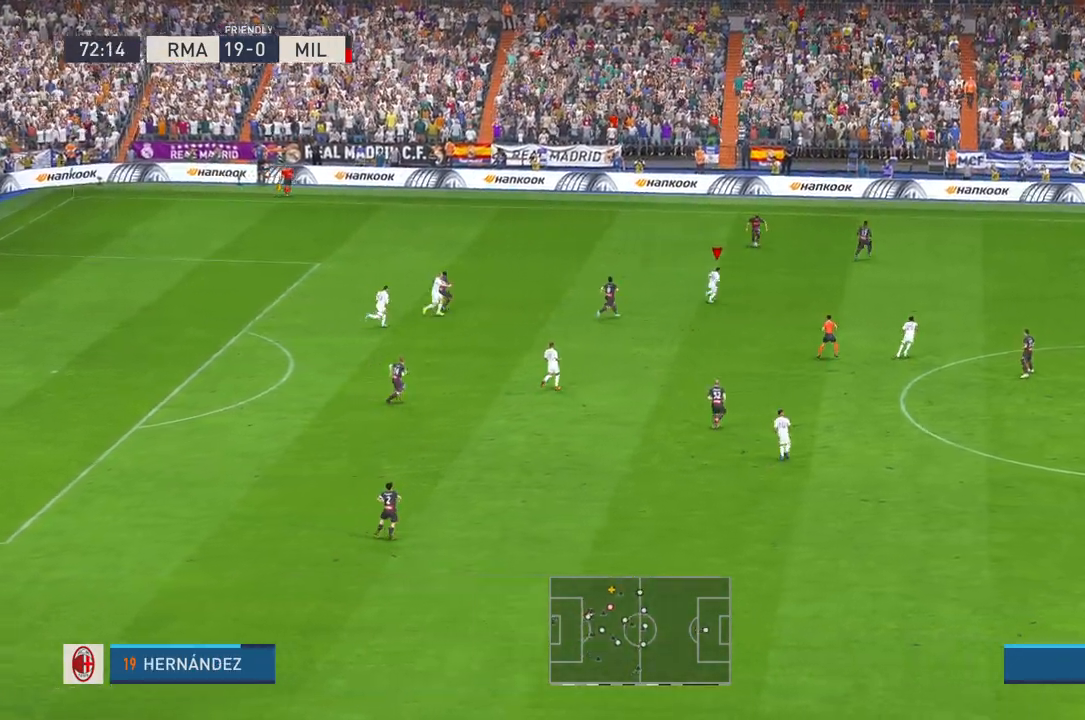
{"buttons": ["R2"], "left_stick": "right", "right_stick": "center", "events": [[267, "B", "down"], [317, "B", "up"]]}
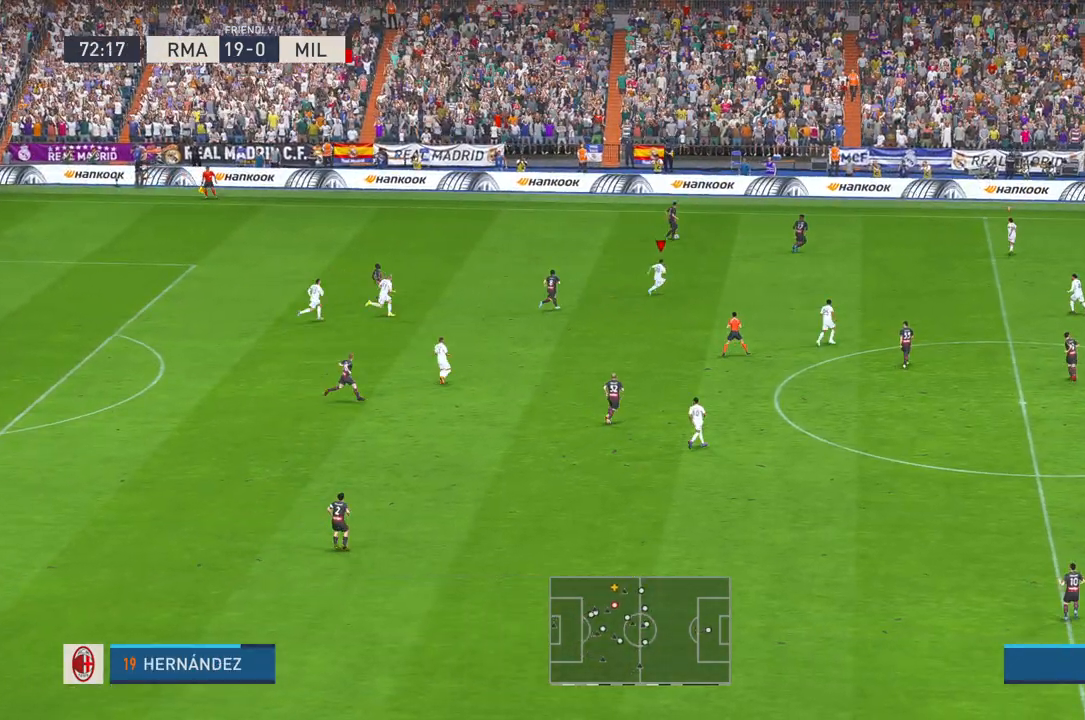
{"buttons": ["R1", "R2"], "left_stick": "right", "right_stick": "center", "events": [[450, "R1", "down"]]}
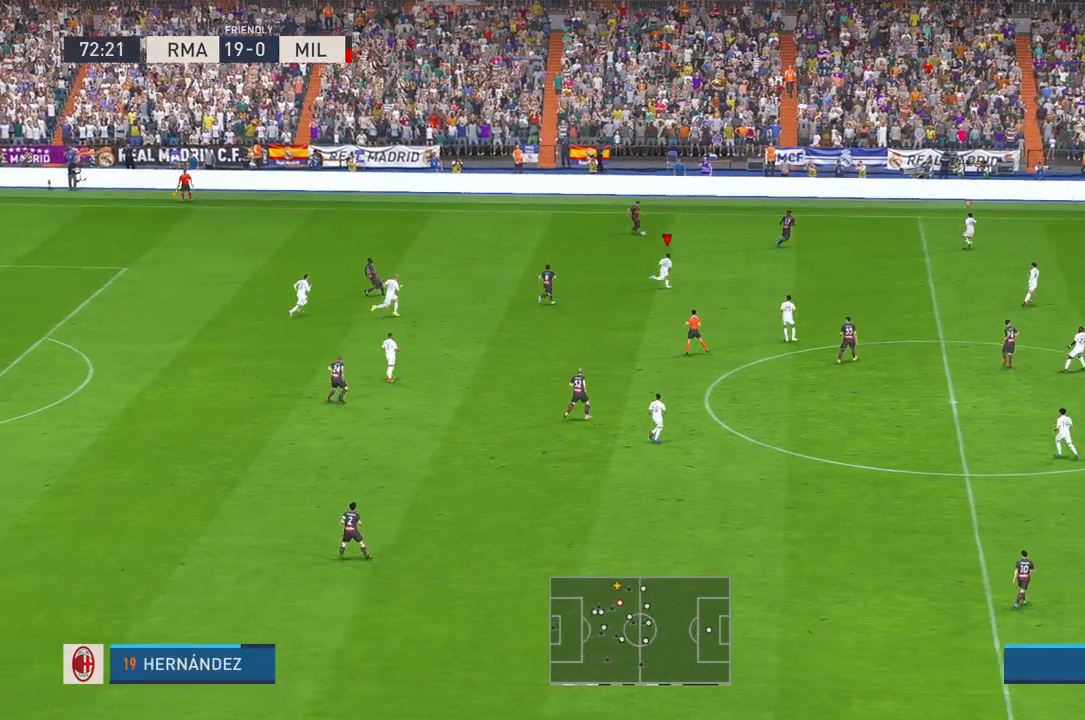
{"buttons": ["R2"], "left_stick": "up-right", "right_stick": "center", "events": [[50, "R1", "up"], [117, "left_stick", "up-right"]]}
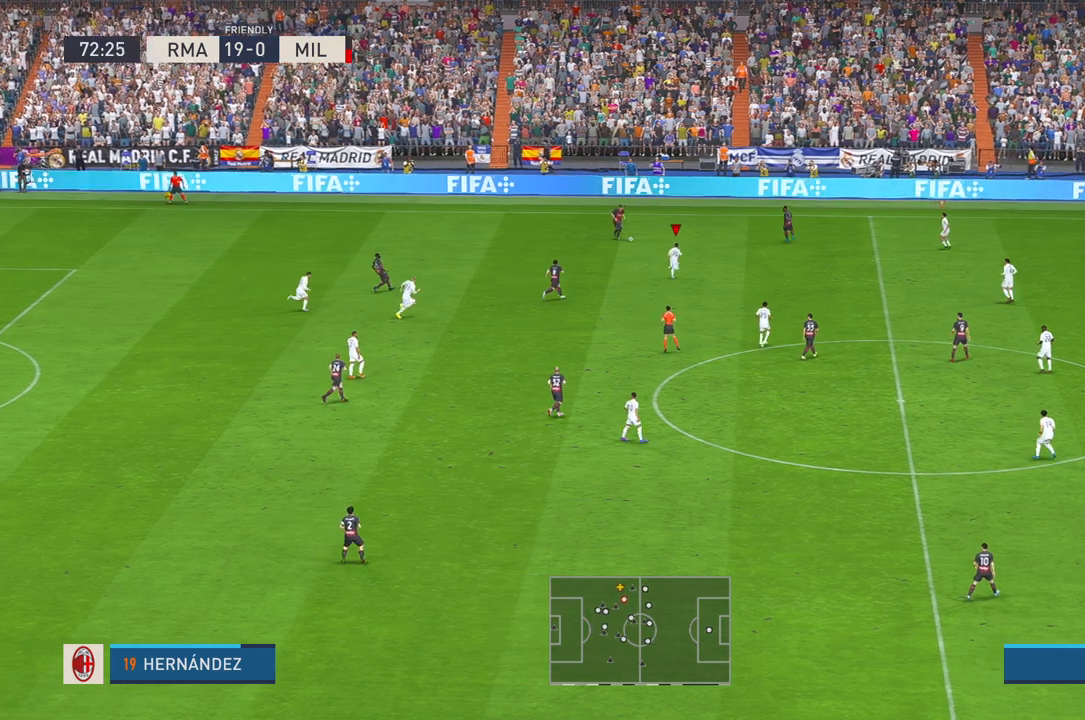
{"buttons": ["R2"], "left_stick": "center", "right_stick": "center", "events": [[400, "left_stick", "center"]]}
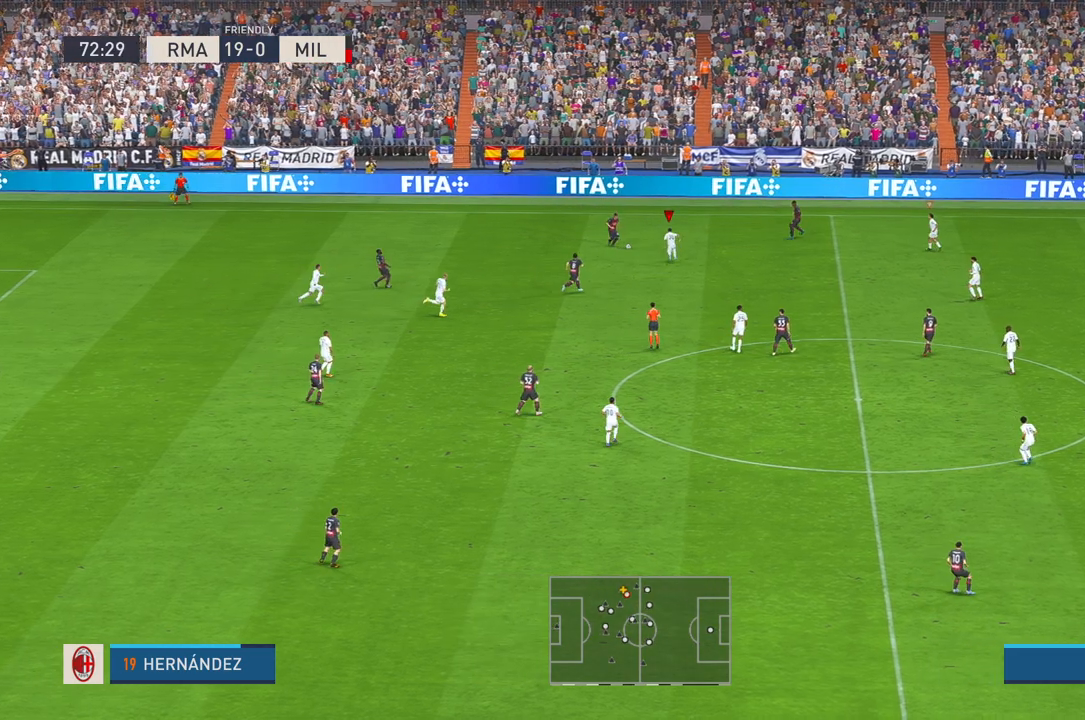
{"buttons": ["R2"], "left_stick": "down-right", "right_stick": "center", "events": [[150, "left_stick", "down"], [217, "left_stick", "down-right"]]}
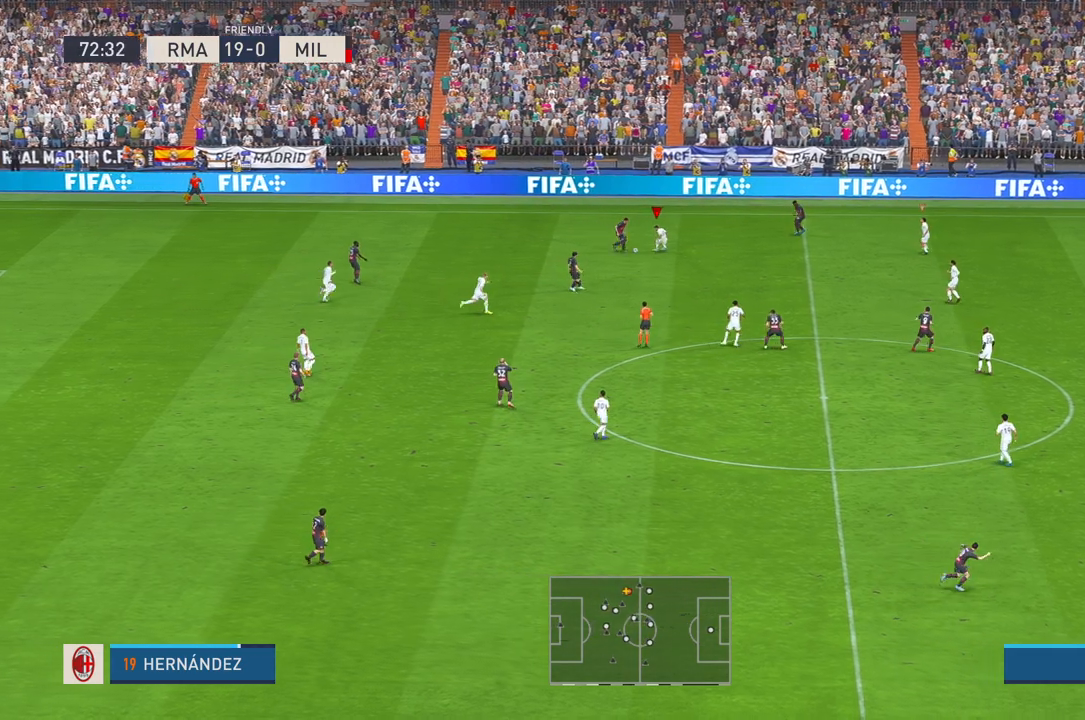
{"buttons": ["R2"], "left_stick": "down-right", "right_stick": "center"}
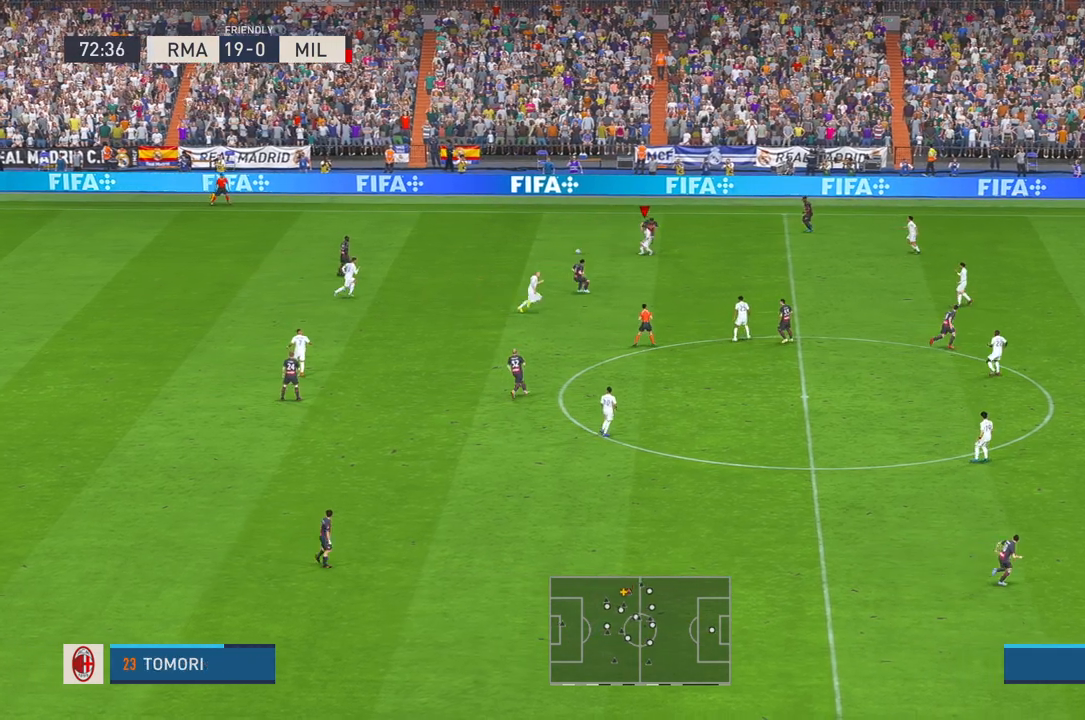
{"buttons": ["R2"], "left_stick": "center", "right_stick": "down"}
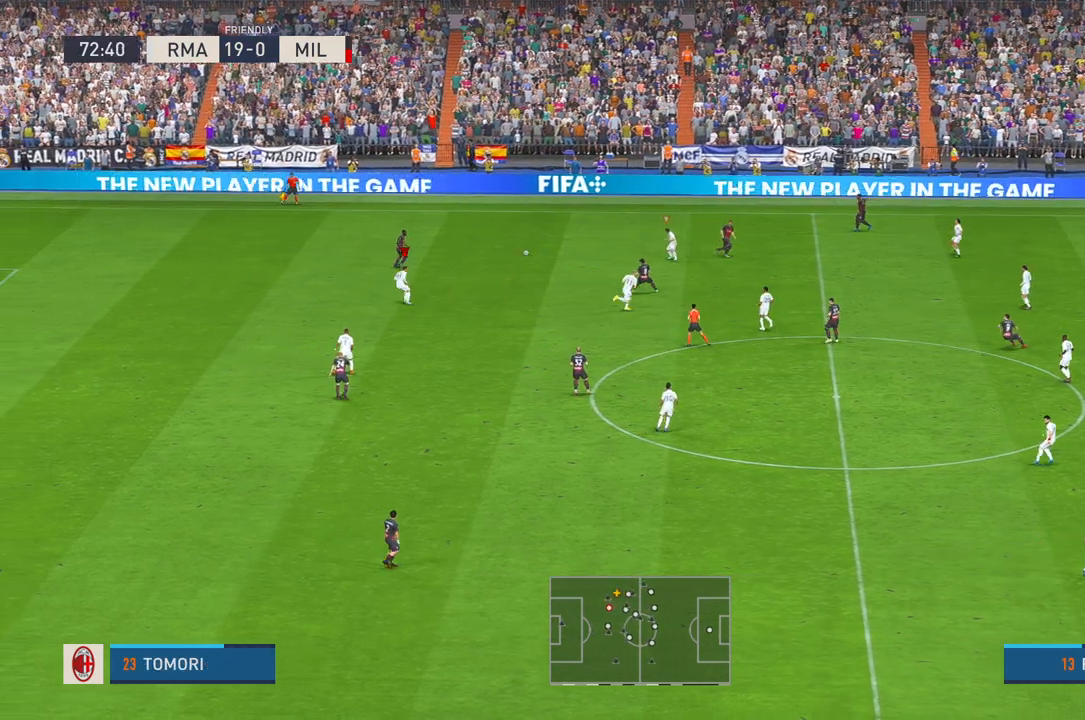
{"buttons": ["R2"], "left_stick": "up", "right_stick": "center", "events": [[67, "right_stick", "center"], [133, "B", "down"], [183, "B", "up"], [200, "left_stick", "up"]]}
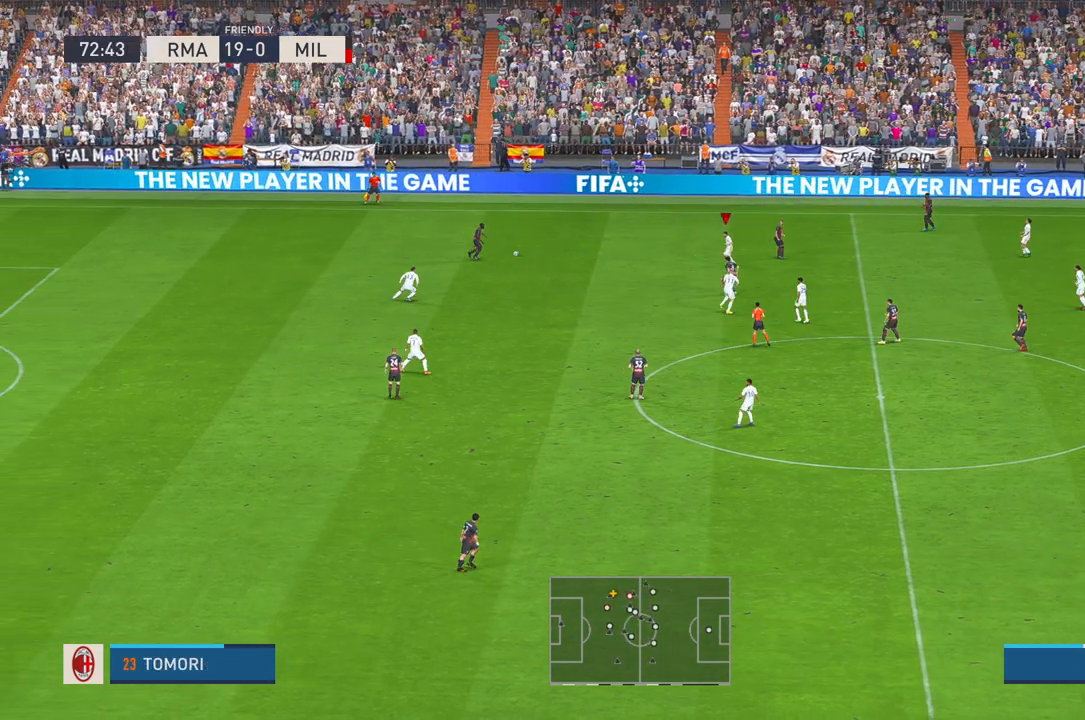
{"buttons": ["R2"], "left_stick": "up", "right_stick": "center", "events": []}
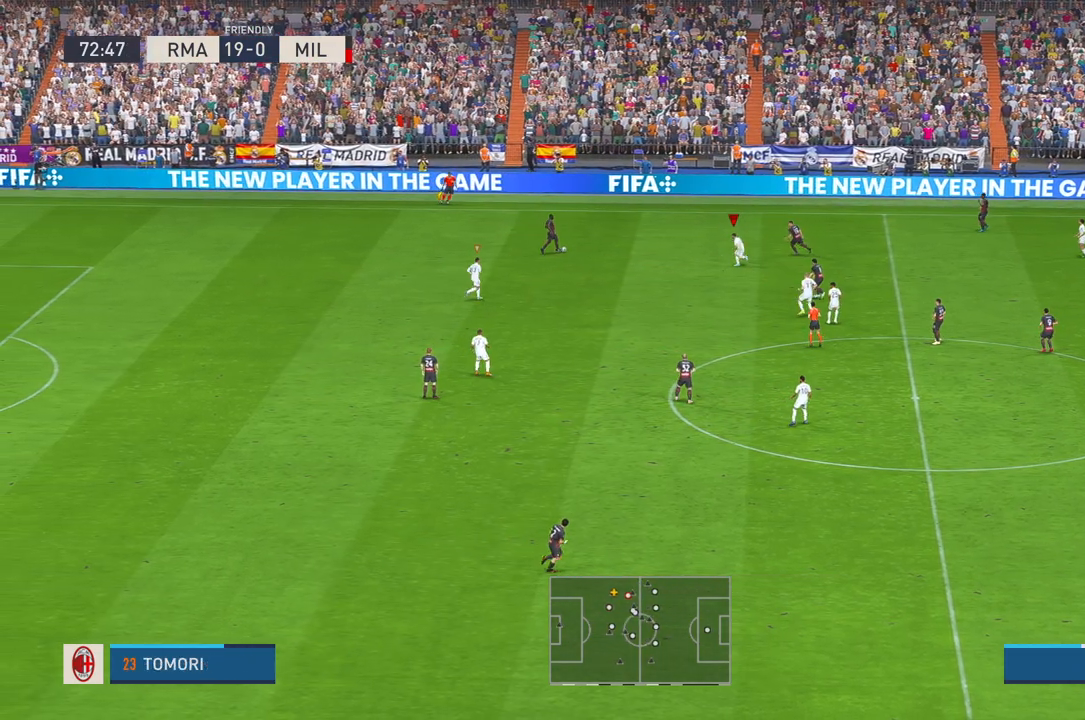
{"buttons": ["R2"], "left_stick": "up-right", "right_stick": "center", "events": [[67, "left_stick", "up-right"]]}
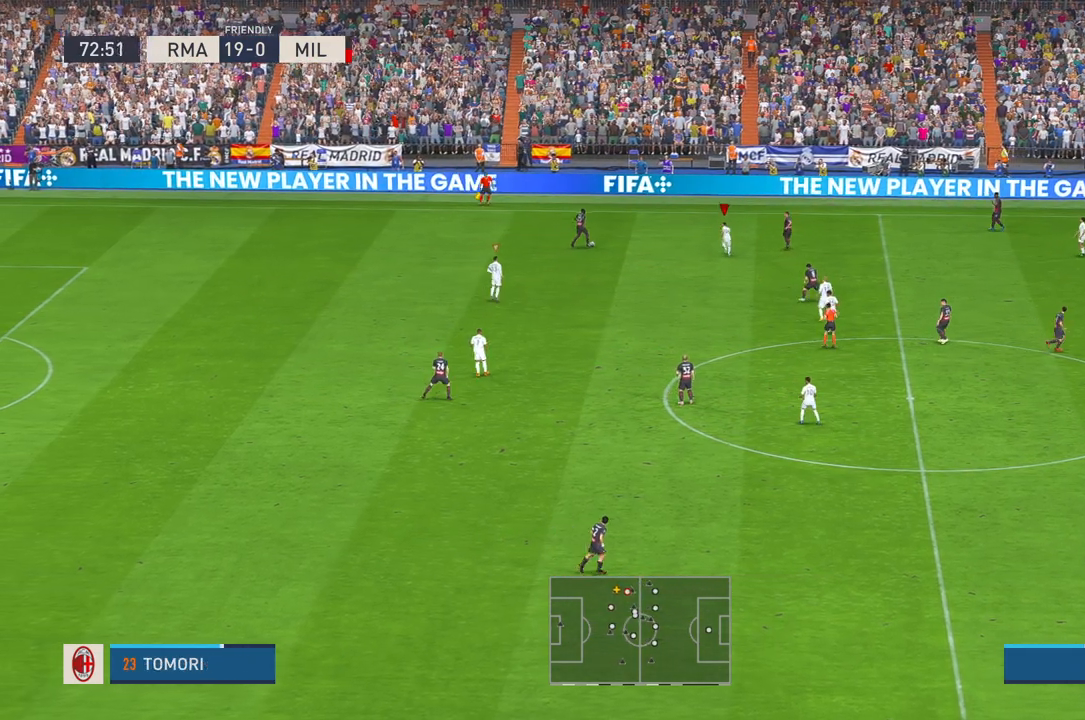
{"buttons": ["R2"], "left_stick": "down", "right_stick": "center"}
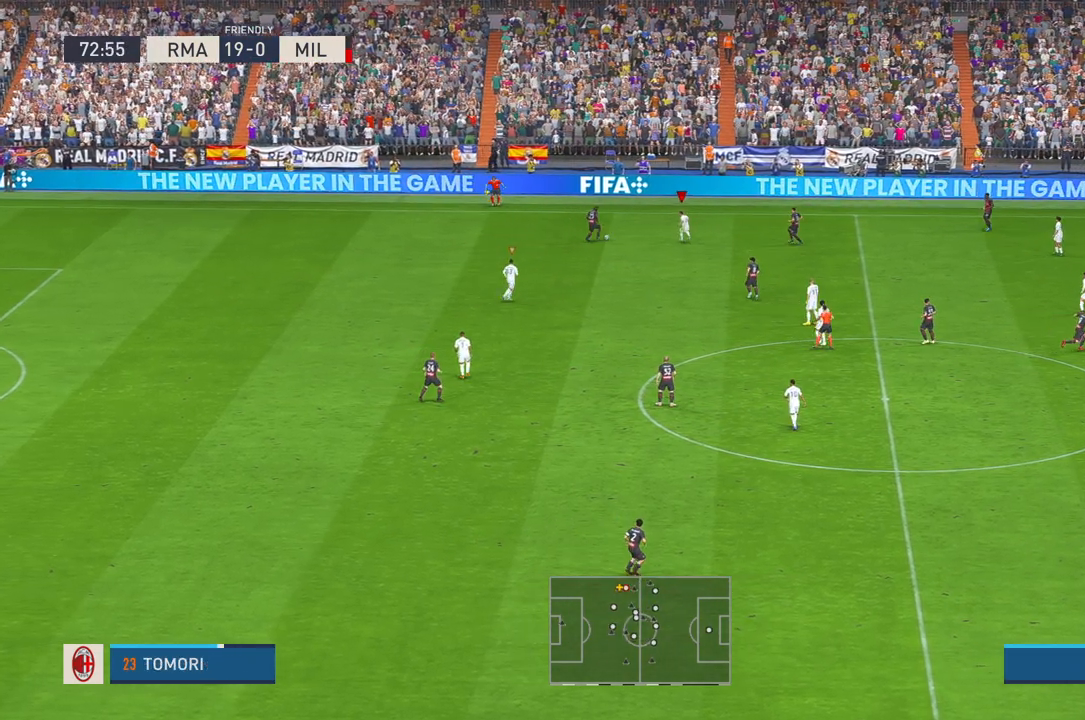
{"buttons": ["R2"], "left_stick": "down-right", "right_stick": "center", "events": [[133, "left_stick", "down-right"]]}
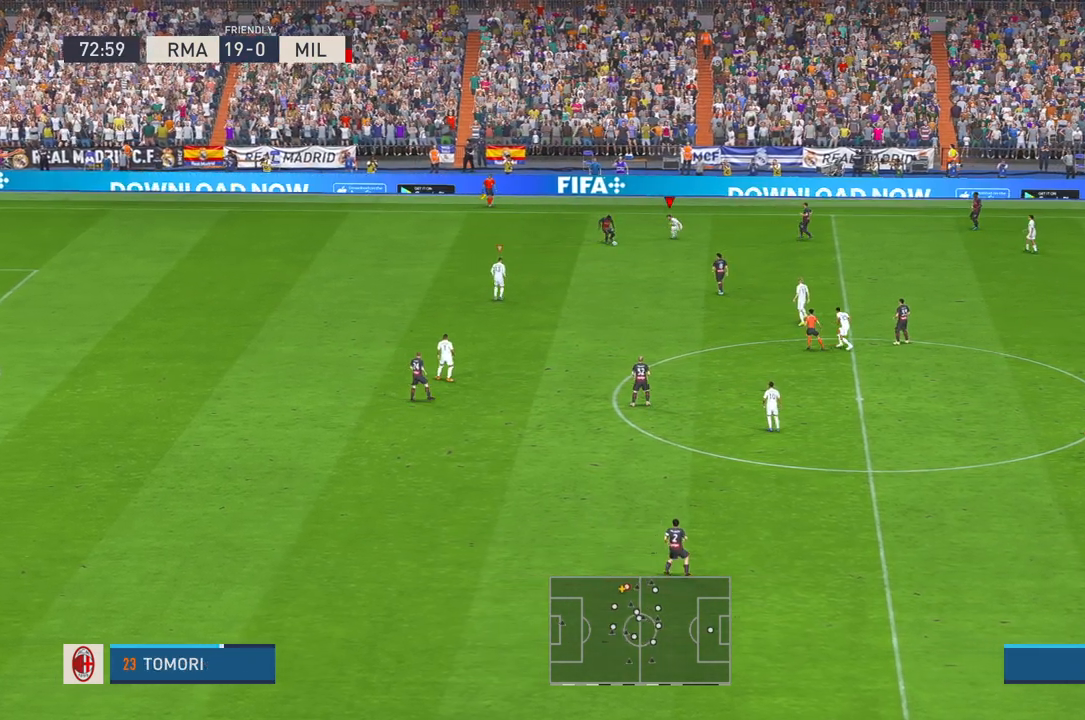
{"buttons": ["R2"], "left_stick": "down", "right_stick": "center", "events": [[183, "B", "down"], [250, "B", "up"], [400, "right_stick", "down"], [433, "left_stick", "down"], [450, "right_stick", "center"]]}
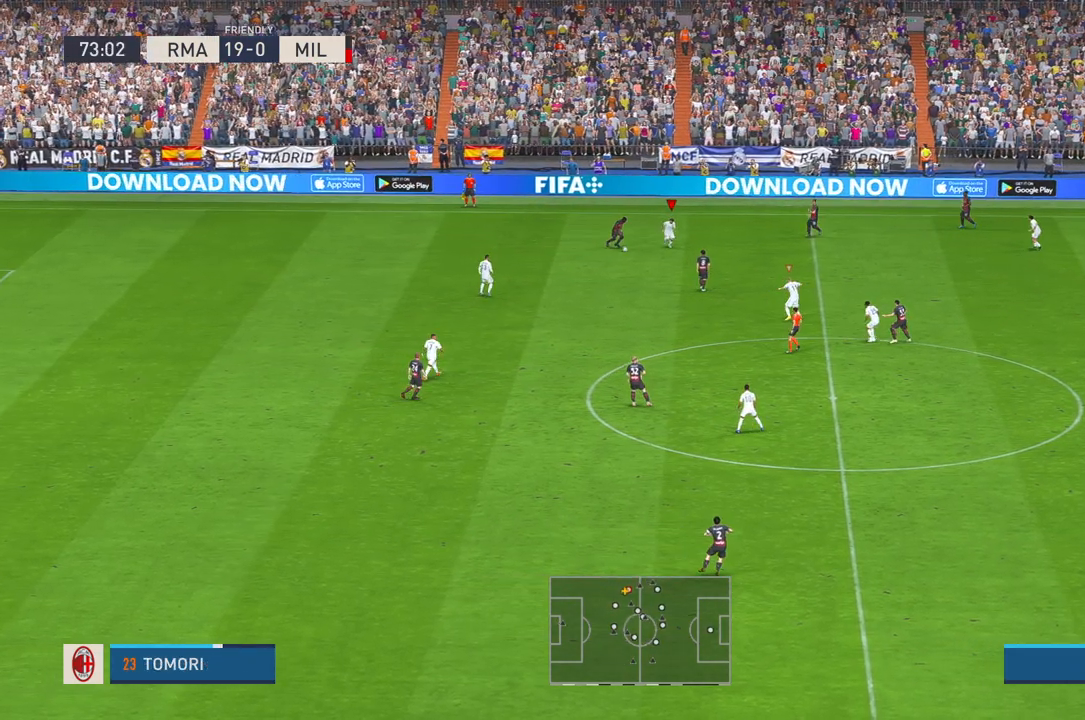
{"buttons": ["R2"], "left_stick": "down", "right_stick": "center", "events": [[117, "B", "down"], [167, "B", "up"]]}
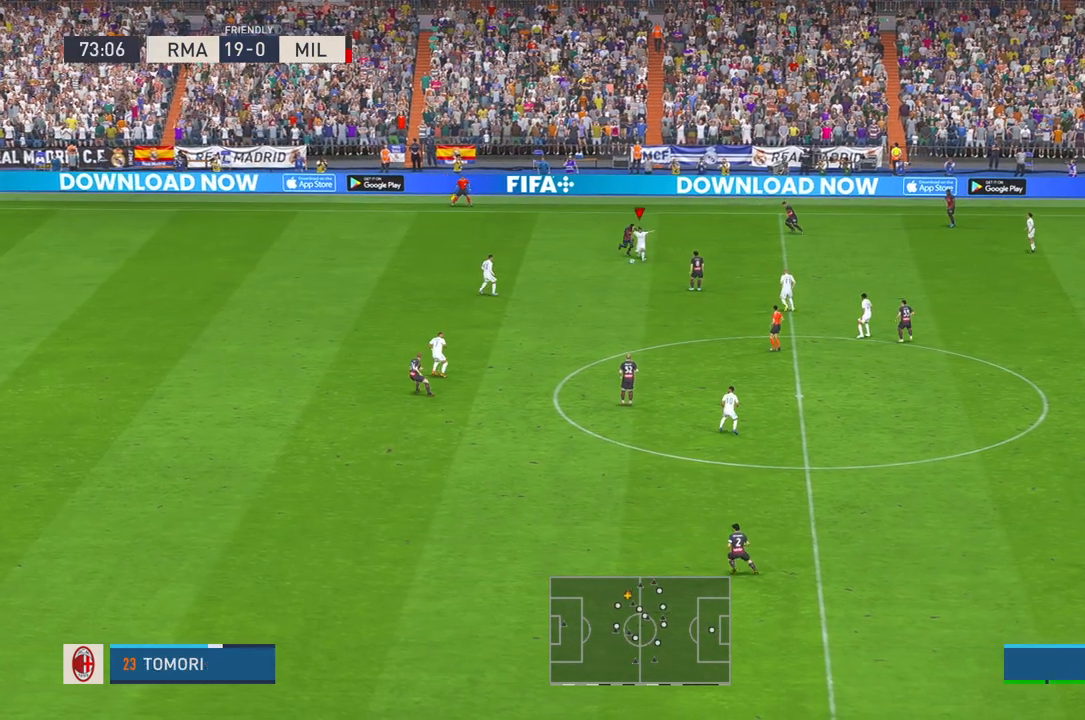
{"buttons": ["R2", "DPAD_LEFT"], "left_stick": "down", "right_stick": "center"}
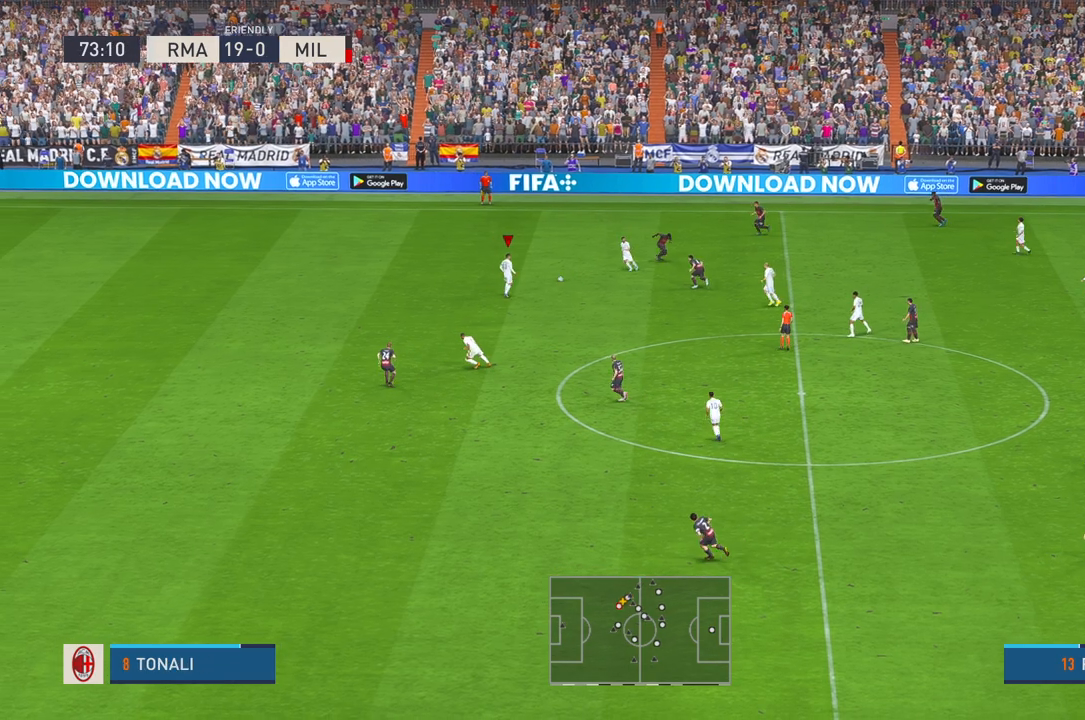
{"buttons": ["R2"], "left_stick": "center", "right_stick": "center", "events": [[17, "DPAD_LEFT", "up"], [283, "DPAD_RIGHT", "down"], [283, "X", "down"], [367, "DPAD_RIGHT", "up"], [367, "X", "up"], [367, "left_stick", "center"]]}
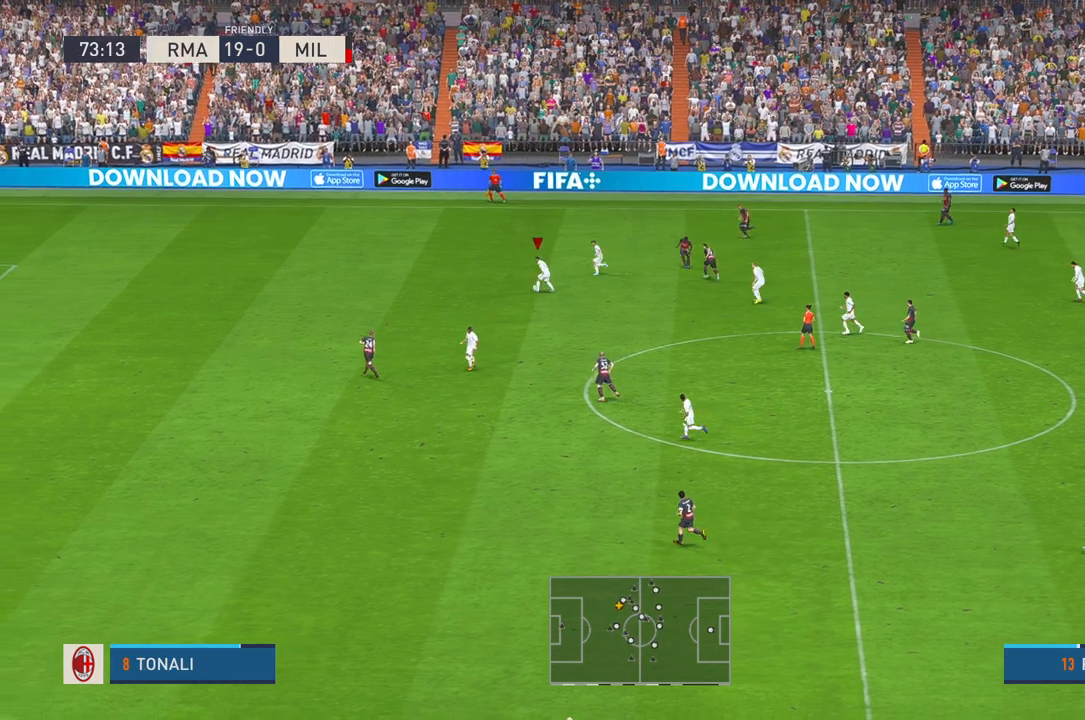
{"buttons": ["R2"], "left_stick": "up", "right_stick": "center", "events": [[167, "left_stick", "up"]]}
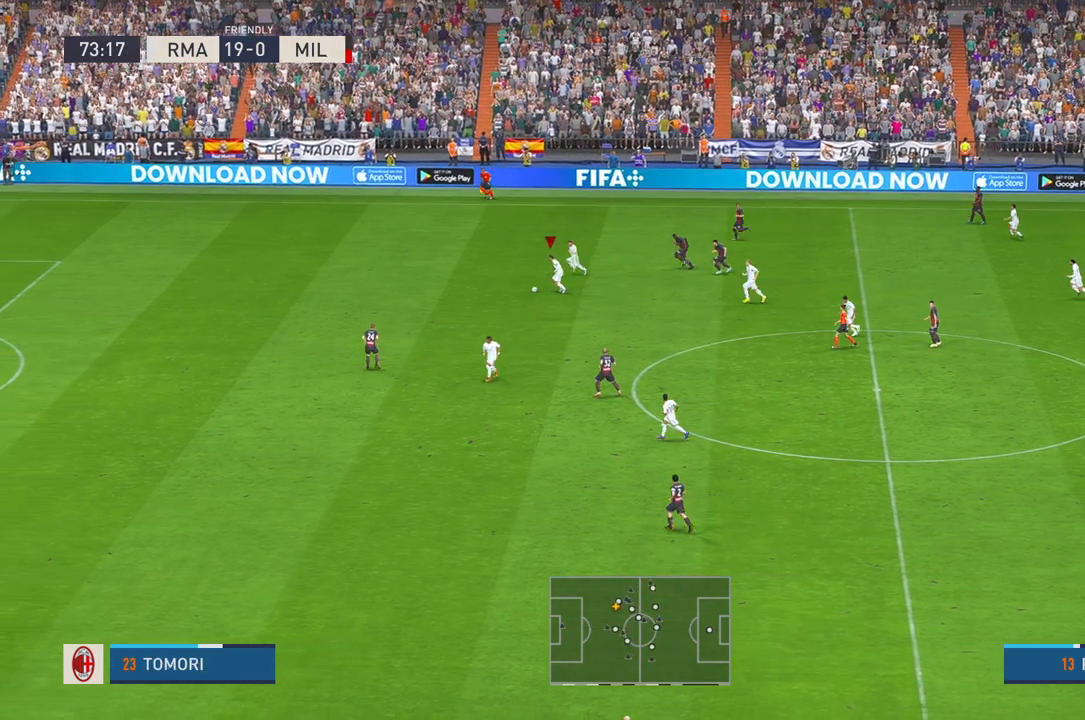
{"buttons": ["R2"], "left_stick": "down", "right_stick": "center", "events": [[33, "left_stick", "center"], [117, "left_stick", "down"]]}
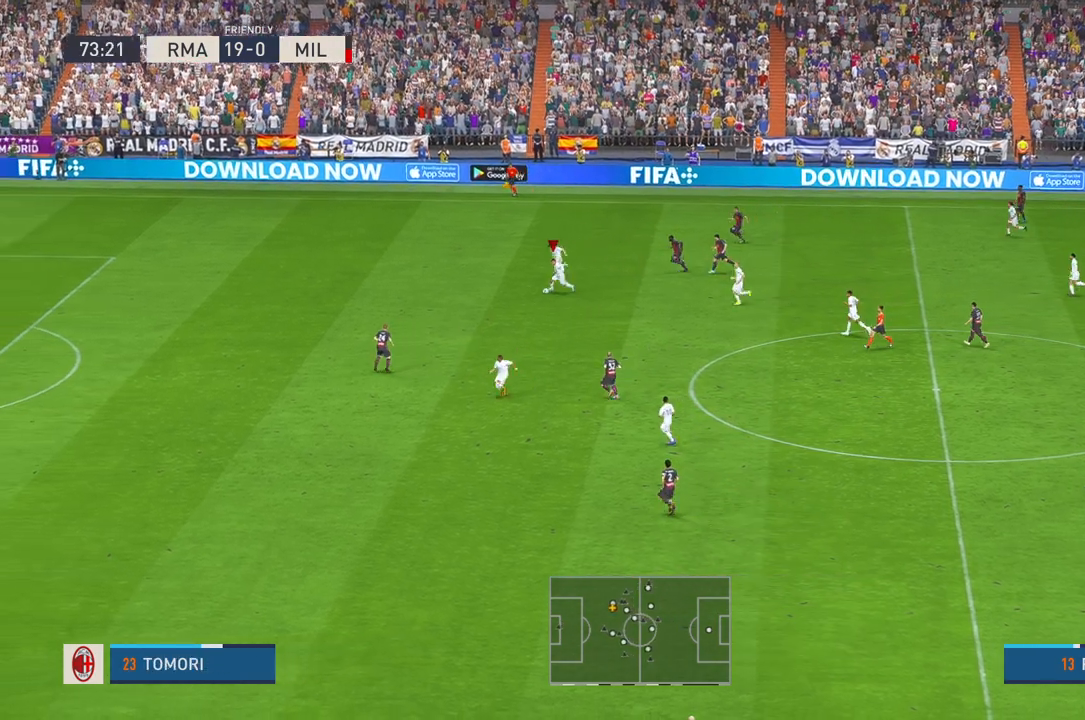
{"buttons": ["R2"], "left_stick": "center", "right_stick": "center", "events": [[217, "left_stick", "center"]]}
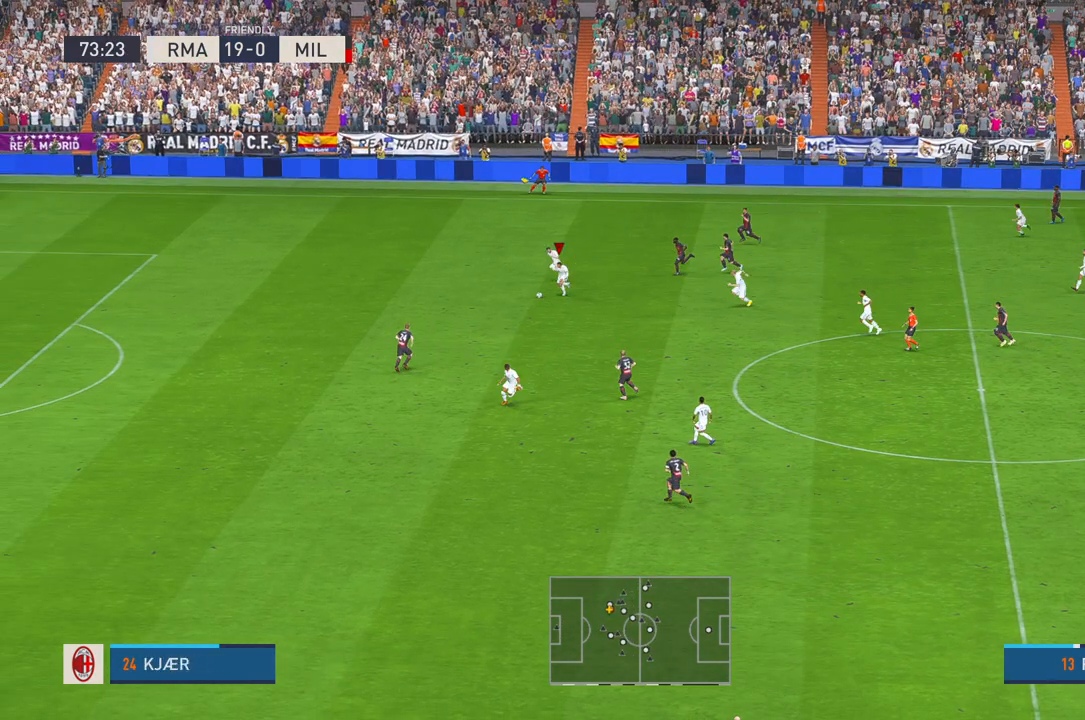
{"buttons": ["R2"], "left_stick": "center", "right_stick": "center", "events": []}
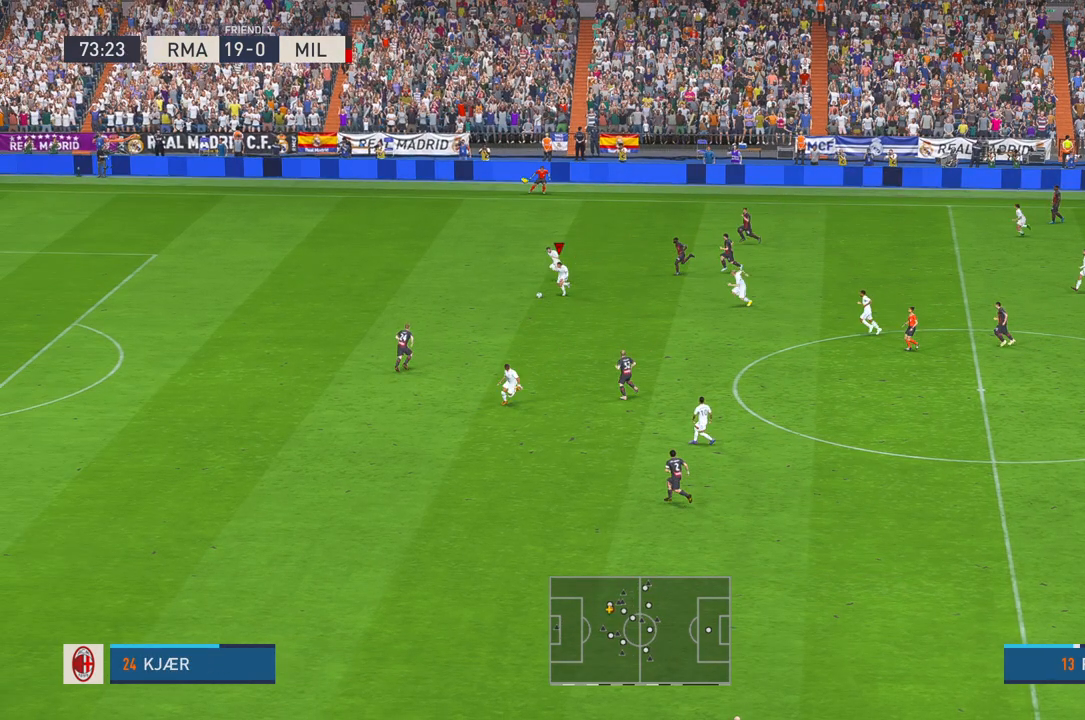
{"buttons": ["R2"], "left_stick": "center", "right_stick": "center", "events": []}